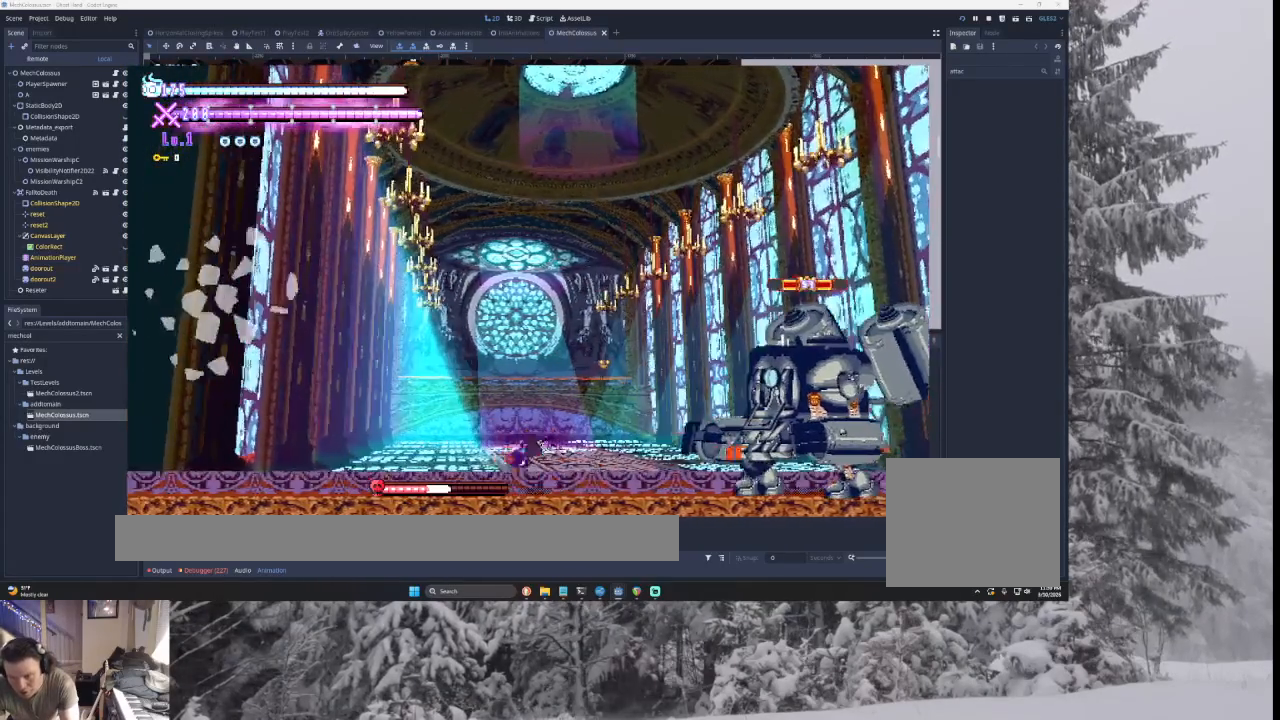
Gameplay with a controller (PlayStation layout); each line is a JSON object with the inputs held at the frame after it (dt_ms = milliseconds from this image to that frame). "events" lists button and stick changes between this image and that frame as [ms after this image, input, new state], when the widget could be followed in between.
{"dt_ms": 1000, "buttons": ["CROSS"], "left_stick": "center", "right_stick": "center"}
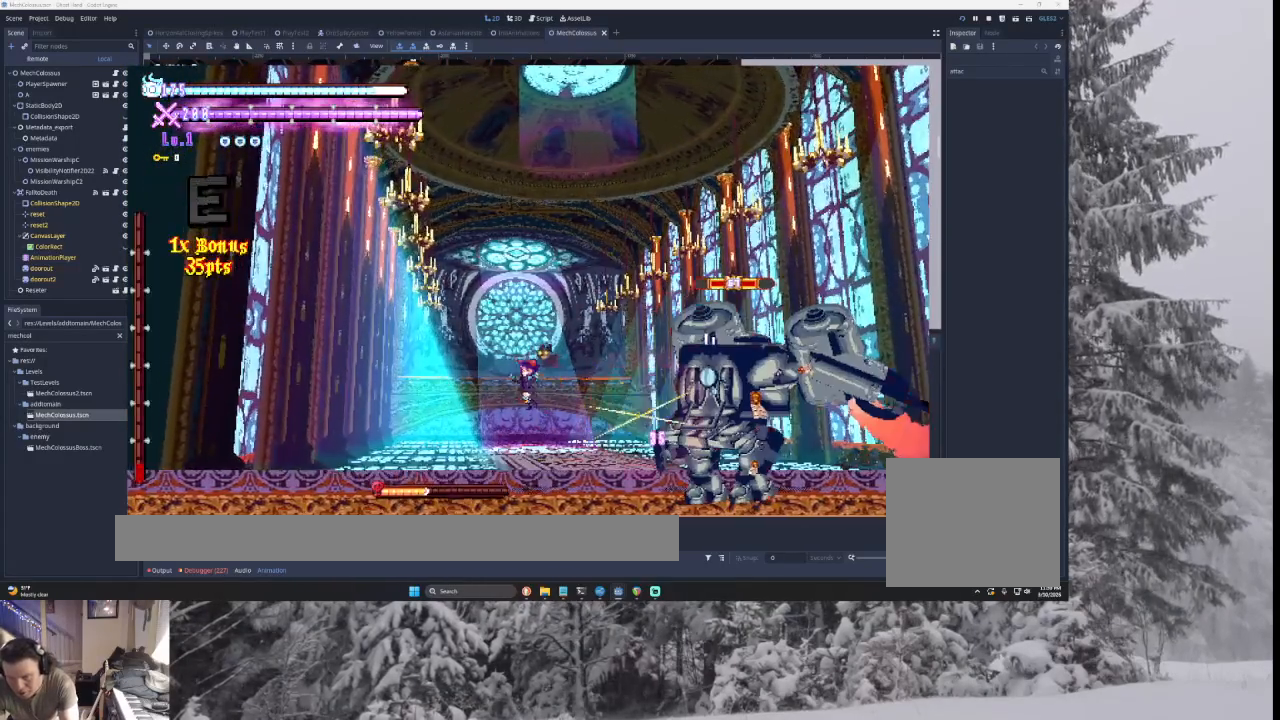
{"dt_ms": 500, "buttons": ["CROSS"], "left_stick": "right", "right_stick": "center", "events": [[33, "left_stick", "right"], [133, "TRIANGLE", "down"], [233, "SQUARE", "down"], [367, "left_stick", "left"], [433, "SQUARE", "up"], [467, "TRIANGLE", "up"], [500, "left_stick", "right"]]}
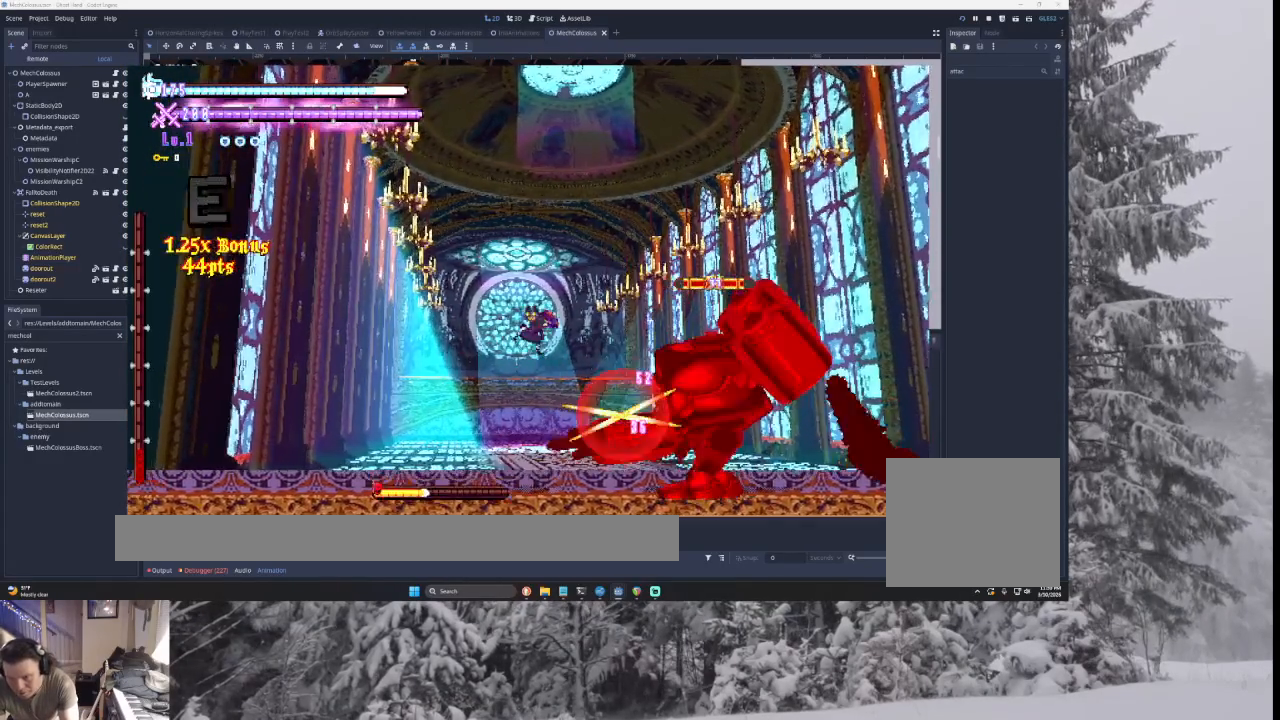
{"dt_ms": 500, "buttons": ["CROSS"], "left_stick": "left", "right_stick": "center", "events": [[200, "right_stick", "down"], [267, "right_stick", "center"], [300, "left_stick", "center"], [433, "left_stick", "left"]]}
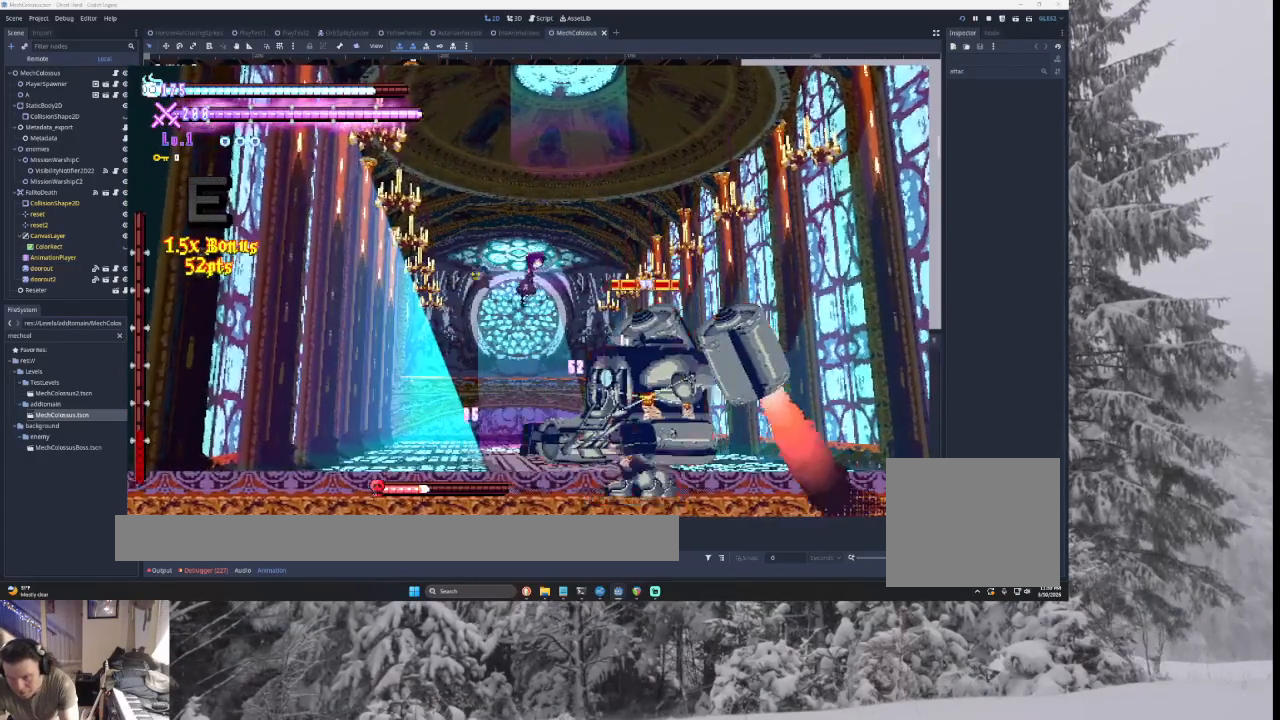
{"dt_ms": 500, "buttons": ["CROSS"], "left_stick": "left", "right_stick": "center", "events": [[67, "left_stick", "center"], [133, "left_stick", "right"], [267, "right_stick", "down"], [333, "left_stick", "left"], [433, "right_stick", "center"]]}
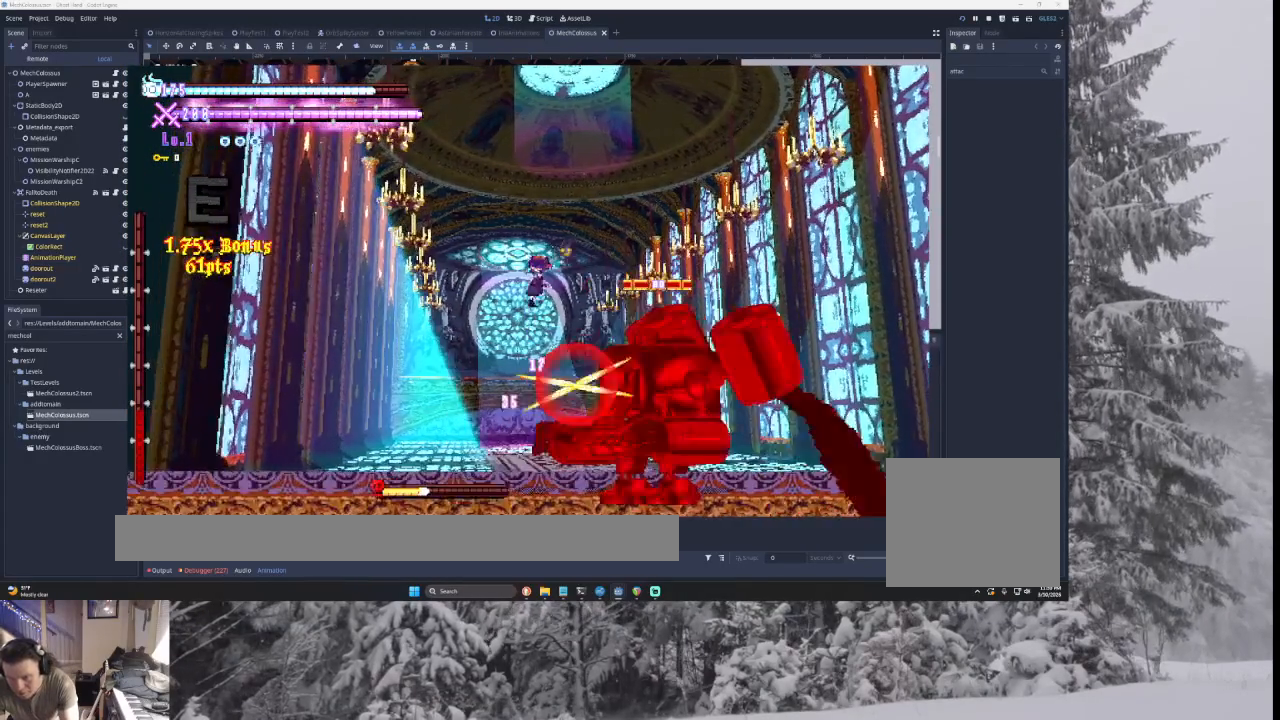
{"dt_ms": 500, "buttons": ["CROSS"], "left_stick": "left", "right_stick": "down", "events": [[100, "left_stick", "center"], [200, "left_stick", "right"], [400, "left_stick", "left"], [400, "right_stick", "down"]]}
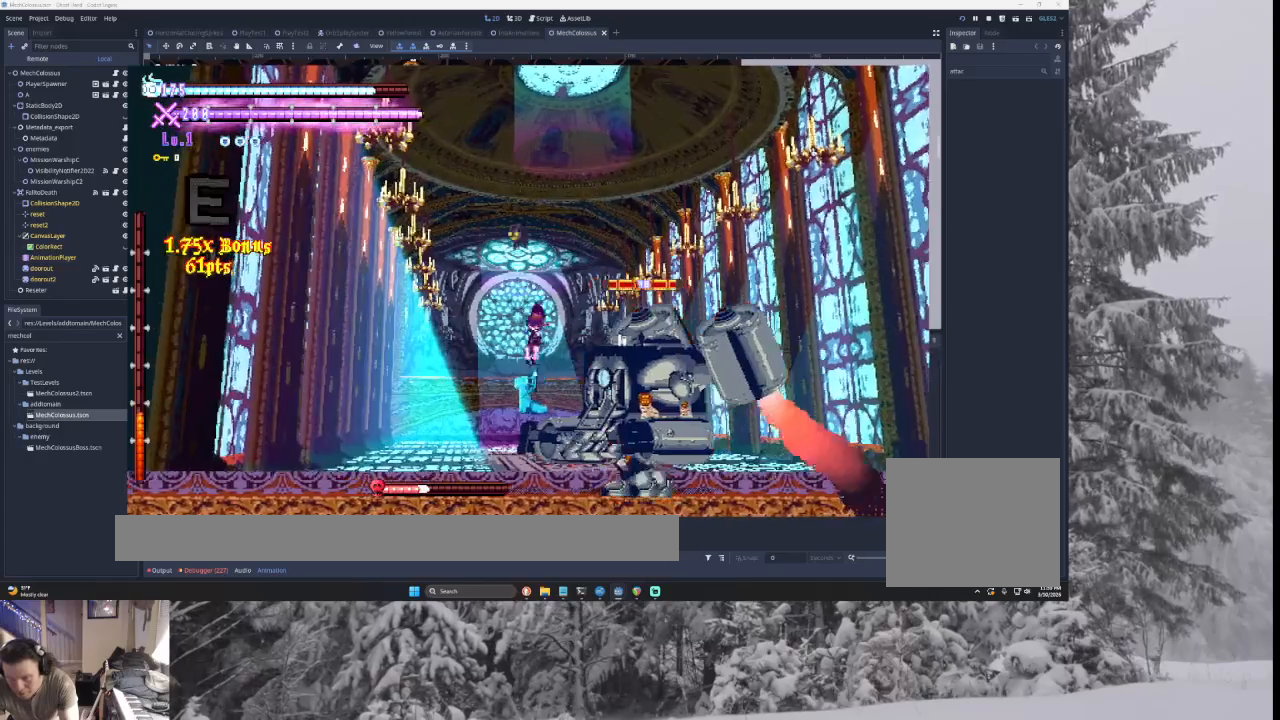
{"dt_ms": 500, "buttons": ["CROSS"], "left_stick": "left", "right_stick": "center", "events": [[33, "right_stick", "center"]]}
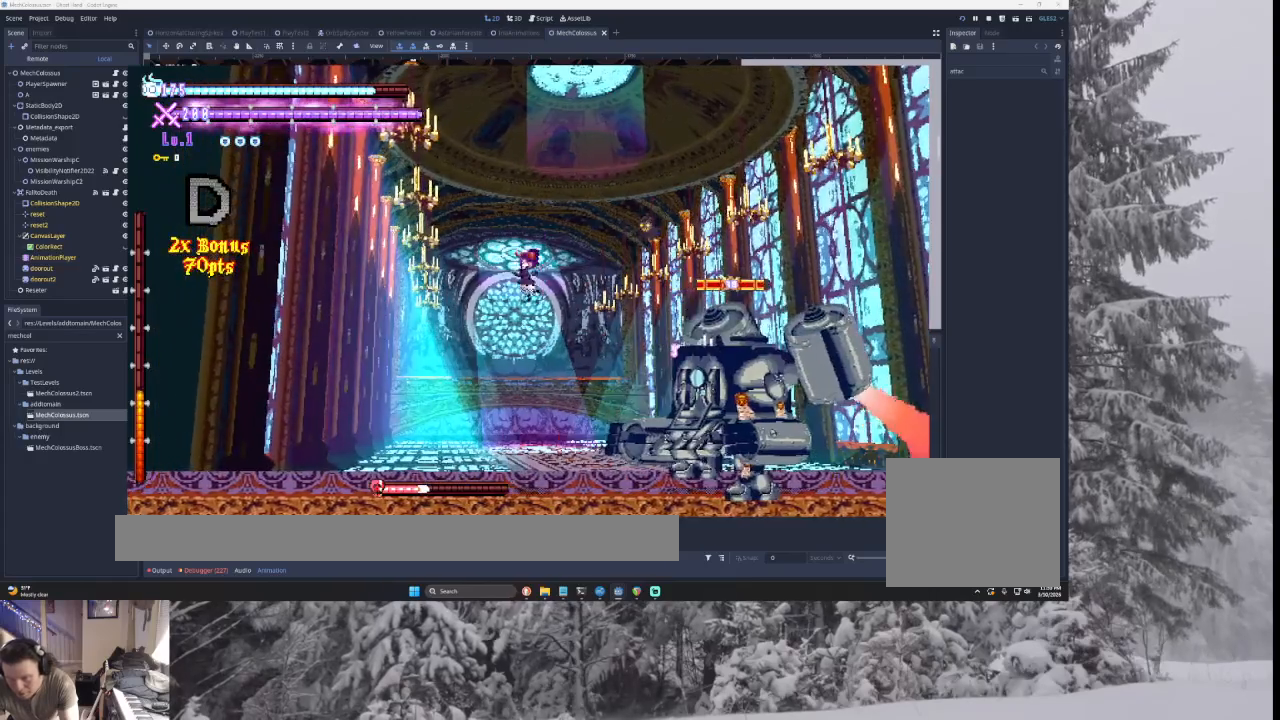
{"dt_ms": 500, "buttons": ["CROSS"], "left_stick": "left", "right_stick": "center", "events": [[67, "left_stick", "center"], [100, "SQUARE", "down"], [167, "left_stick", "down"], [233, "SQUARE", "up"], [233, "left_stick", "left"]]}
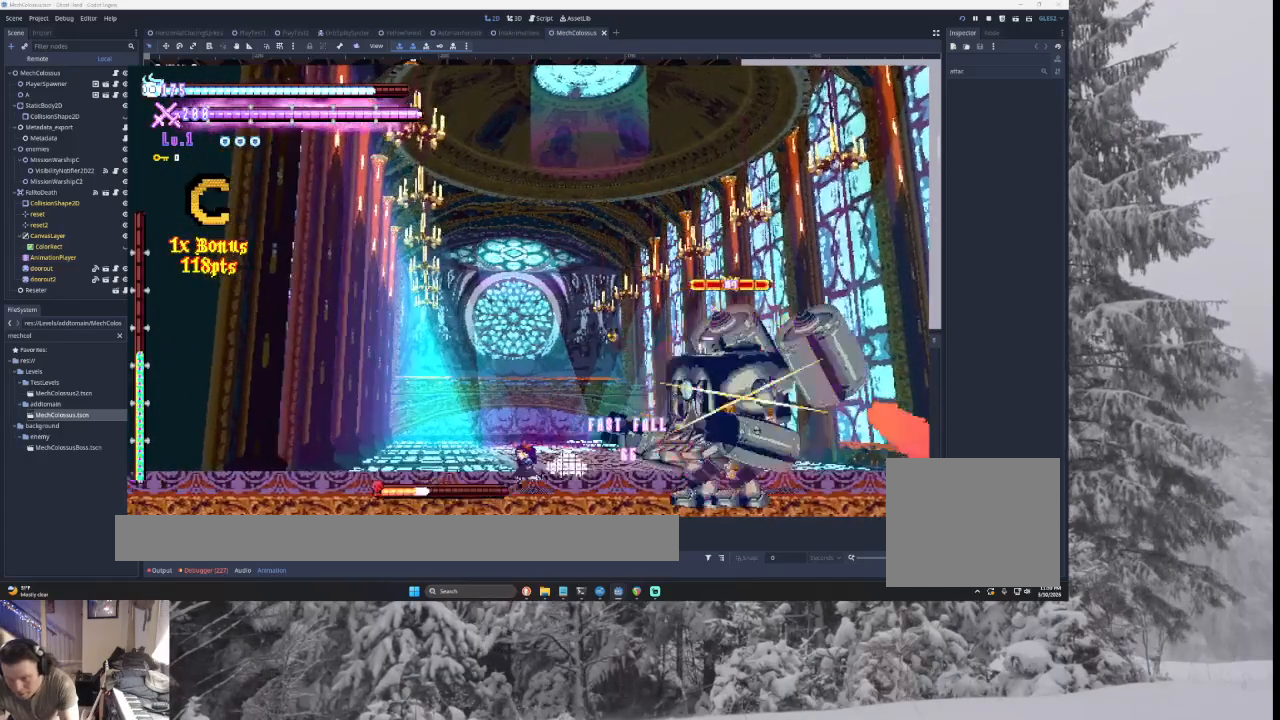
{"dt_ms": 500, "buttons": ["CROSS"], "left_stick": "left", "right_stick": "center", "events": [[100, "left_stick", "right"], [133, "SQUARE", "down"], [133, "TRIANGLE", "down"], [233, "left_stick", "left"], [367, "SQUARE", "up"], [433, "TRIANGLE", "up"]]}
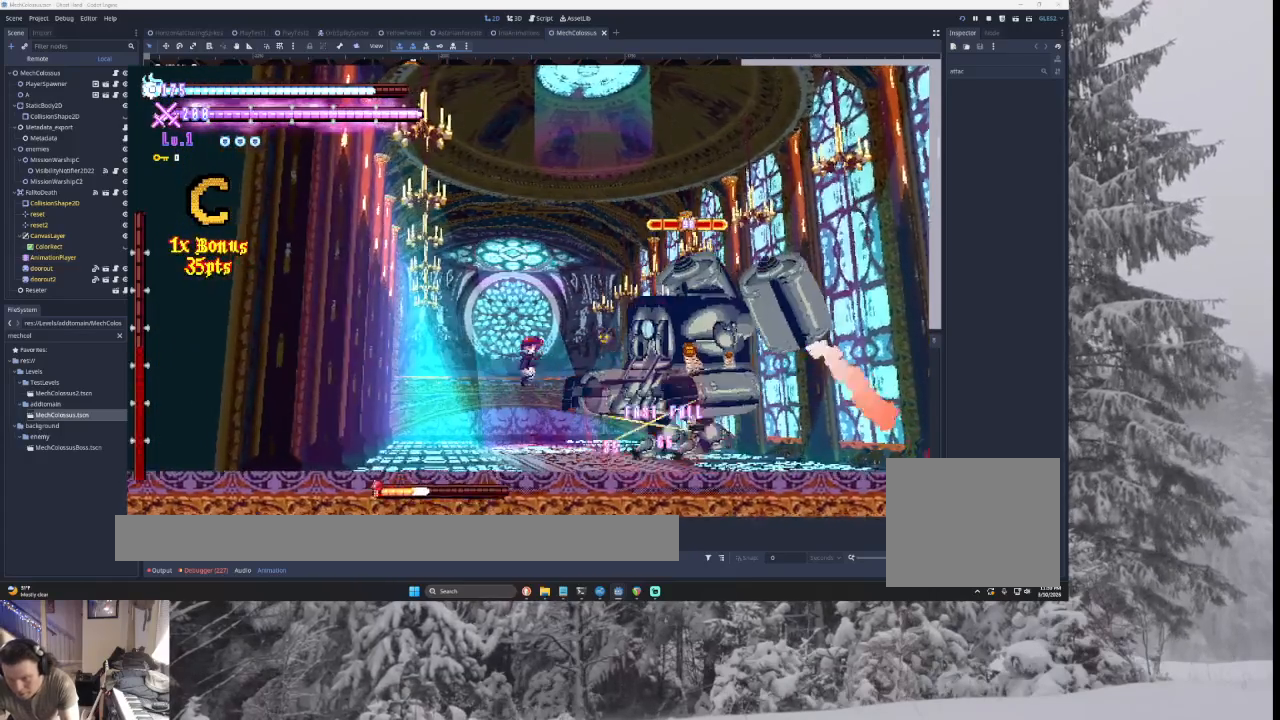
{"dt_ms": 500, "buttons": ["CROSS"], "left_stick": "center", "right_stick": "center"}
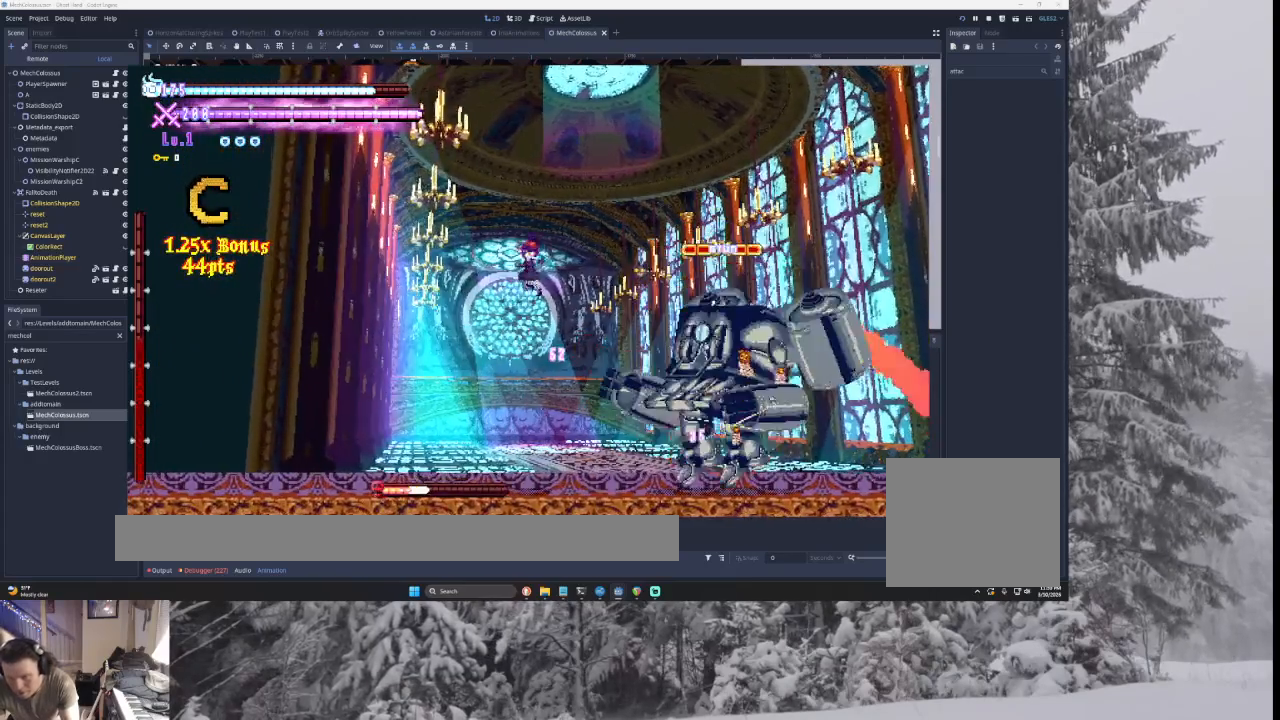
{"dt_ms": 500, "buttons": ["CROSS"], "left_stick": "left", "right_stick": "center", "events": [[67, "left_stick", "right"], [233, "right_stick", "down"], [400, "left_stick", "left"], [400, "right_stick", "center"]]}
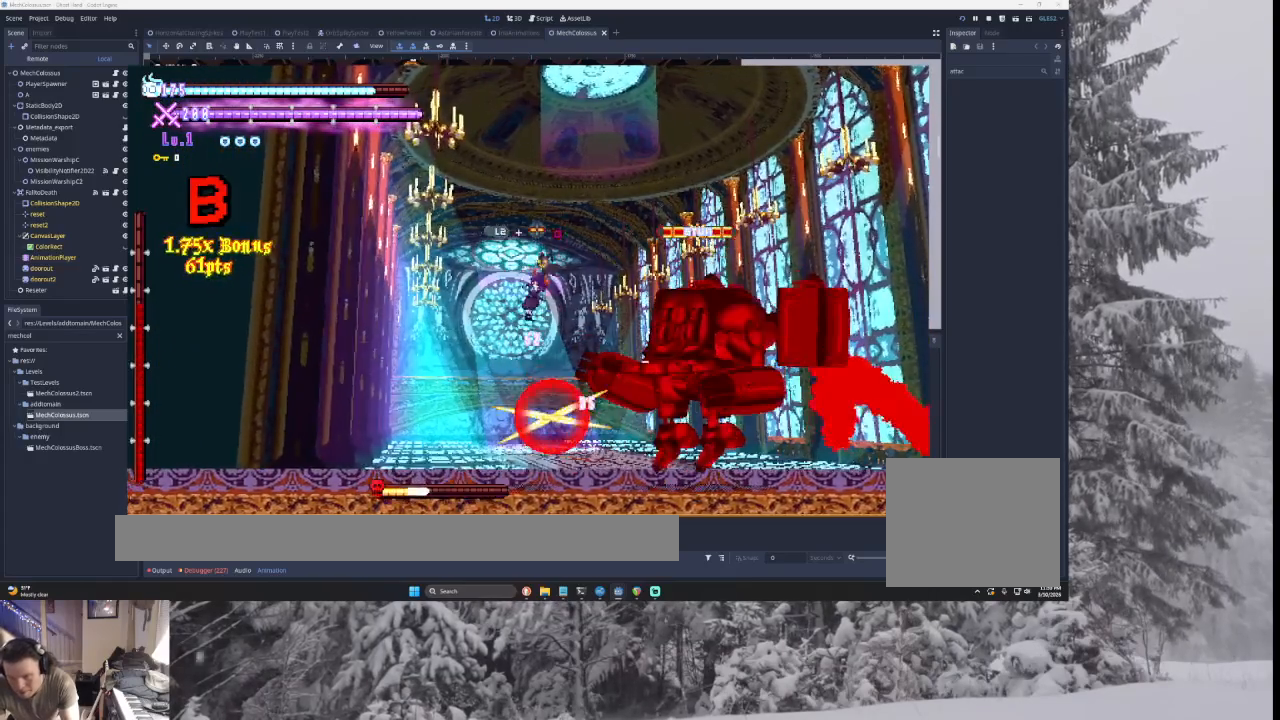
{"dt_ms": 500, "buttons": ["CROSS"], "left_stick": "left", "right_stick": "center", "events": [[33, "left_stick", "center"], [133, "left_stick", "right"], [300, "right_stick", "down"], [400, "right_stick", "center"], [433, "left_stick", "left"]]}
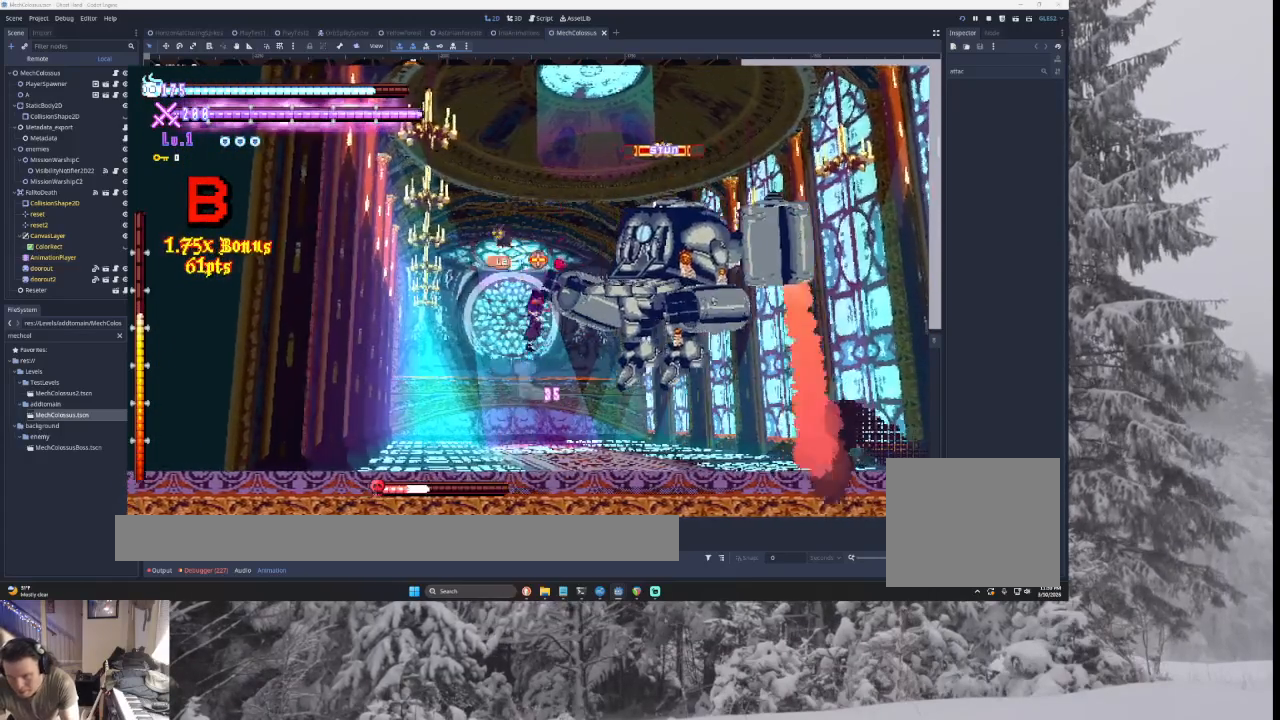
{"dt_ms": 500, "buttons": ["CROSS", "TRIANGLE"], "left_stick": "left", "right_stick": "center", "events": [[167, "left_stick", "right"], [333, "left_stick", "left"], [467, "TRIANGLE", "down"]]}
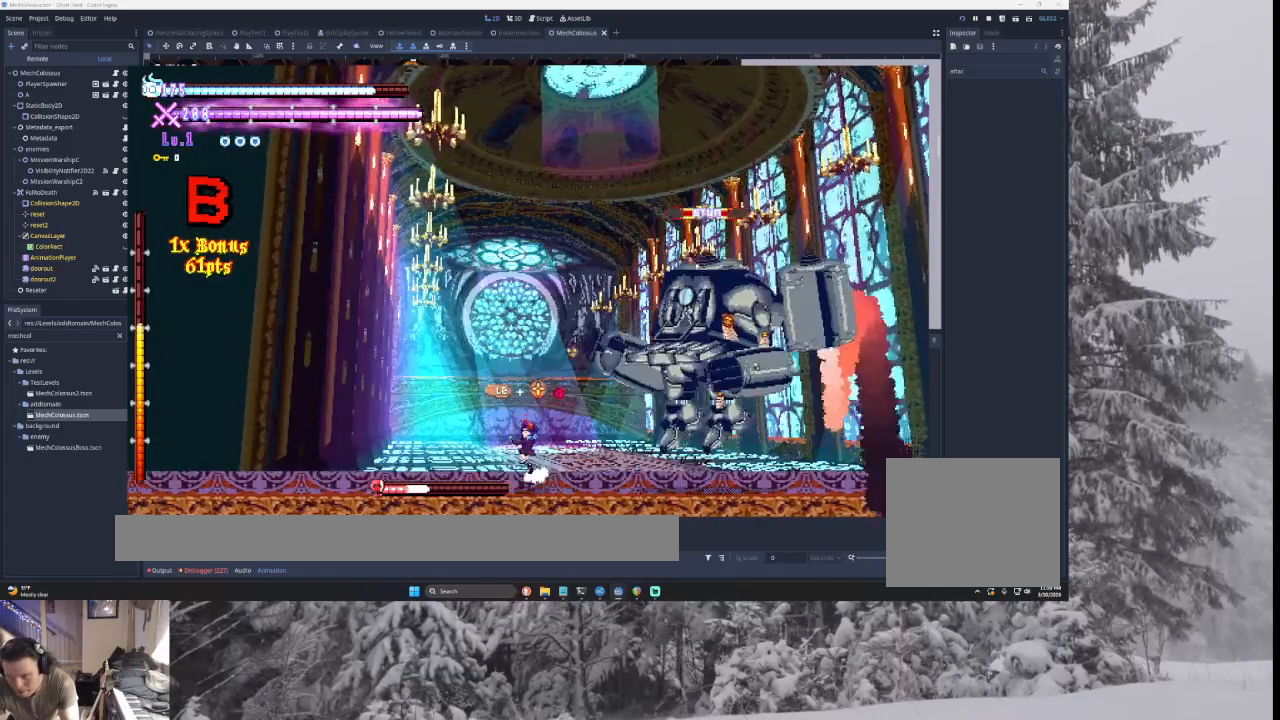
{"dt_ms": 500, "buttons": ["CROSS"], "left_stick": "right", "right_stick": "center", "events": [[33, "SQUARE", "down"], [33, "left_stick", "right"], [200, "left_stick", "left"], [267, "SQUARE", "up"], [300, "TRIANGLE", "up"], [367, "left_stick", "center"], [467, "left_stick", "right"]]}
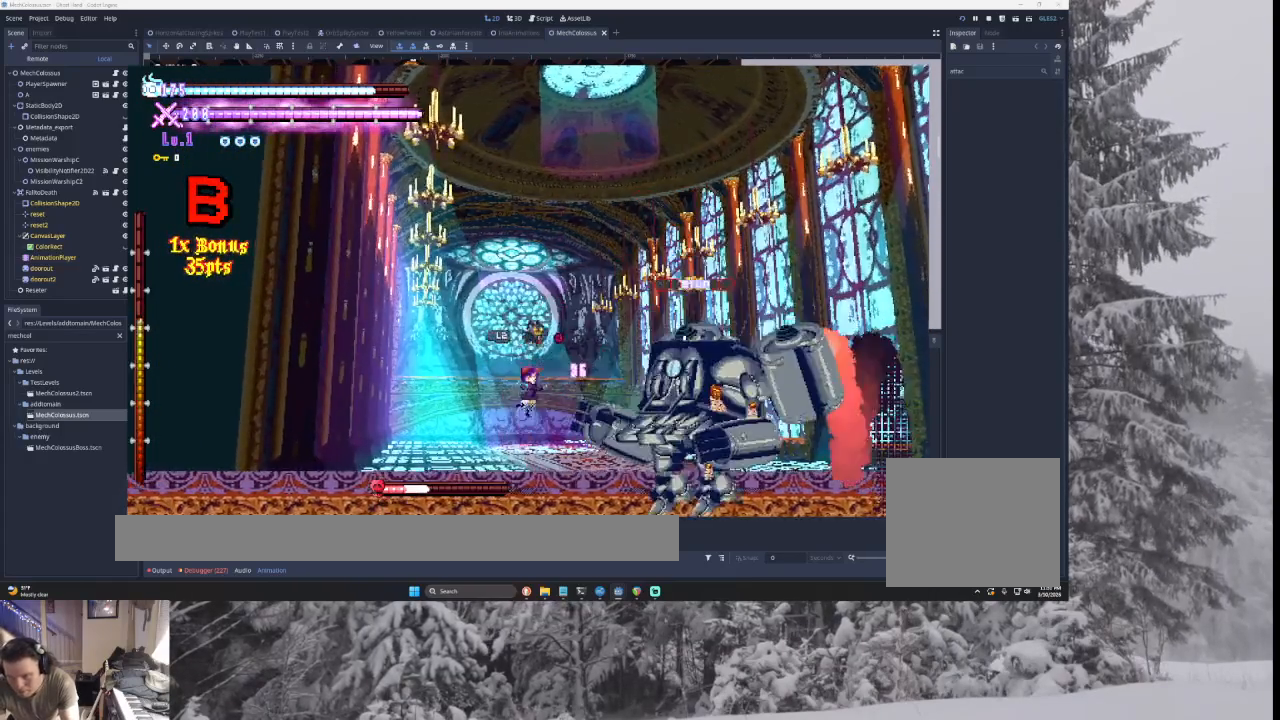
{"dt_ms": 500, "buttons": ["CROSS", "L2"], "left_stick": "right", "right_stick": "center", "events": [[33, "SQUARE", "down"], [33, "TRIANGLE", "down"], [100, "left_stick", "center"], [167, "left_stick", "left"], [367, "SQUARE", "up"], [433, "TRIANGLE", "up"], [433, "left_stick", "right"], [500, "L2", "down"]]}
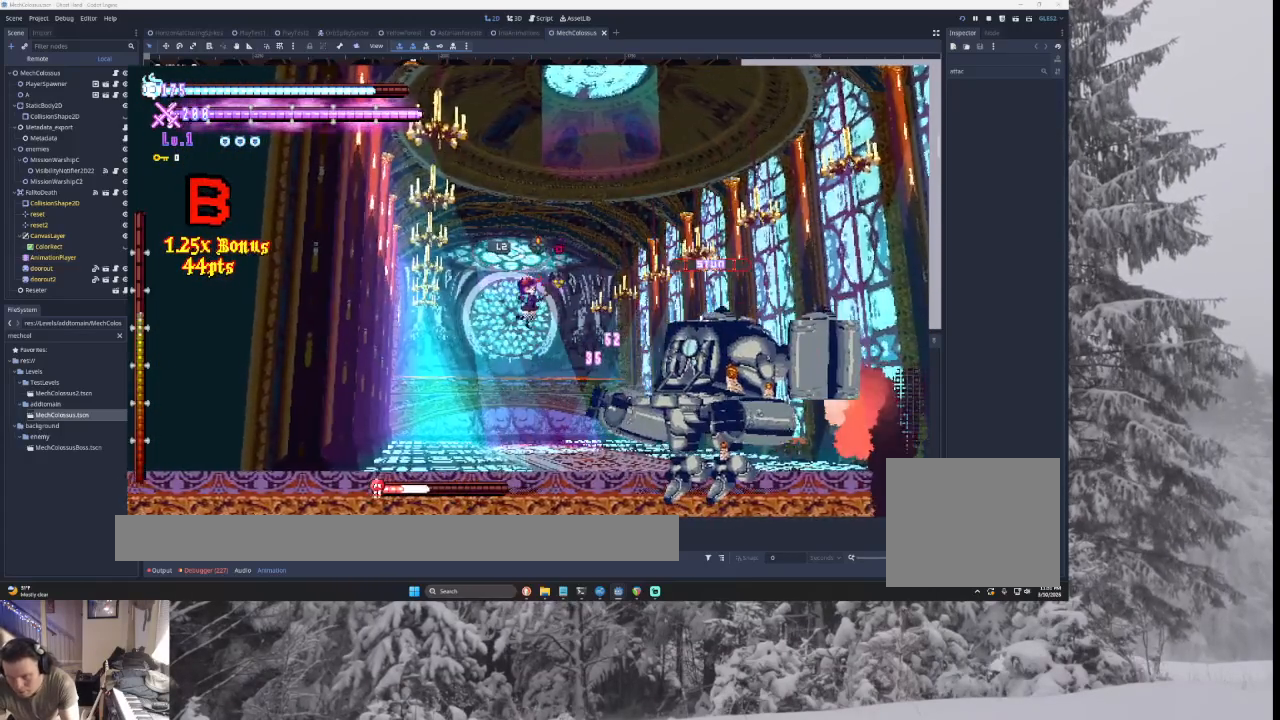
{"dt_ms": 500, "buttons": ["CROSS"], "left_stick": "left", "right_stick": "center", "events": [[33, "SQUARE", "down"], [167, "L2", "up"], [167, "SQUARE", "up"], [167, "left_stick", "left"]]}
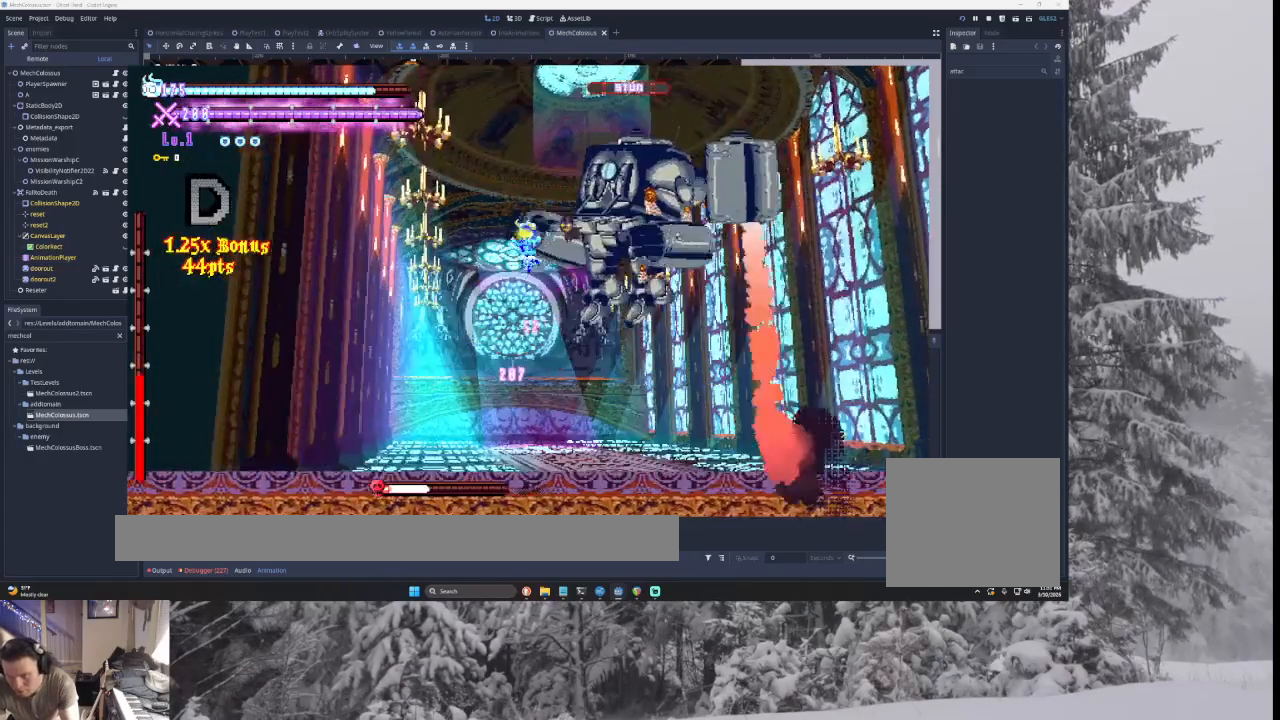
{"dt_ms": 500, "buttons": ["CROSS"], "left_stick": "left", "right_stick": "center"}
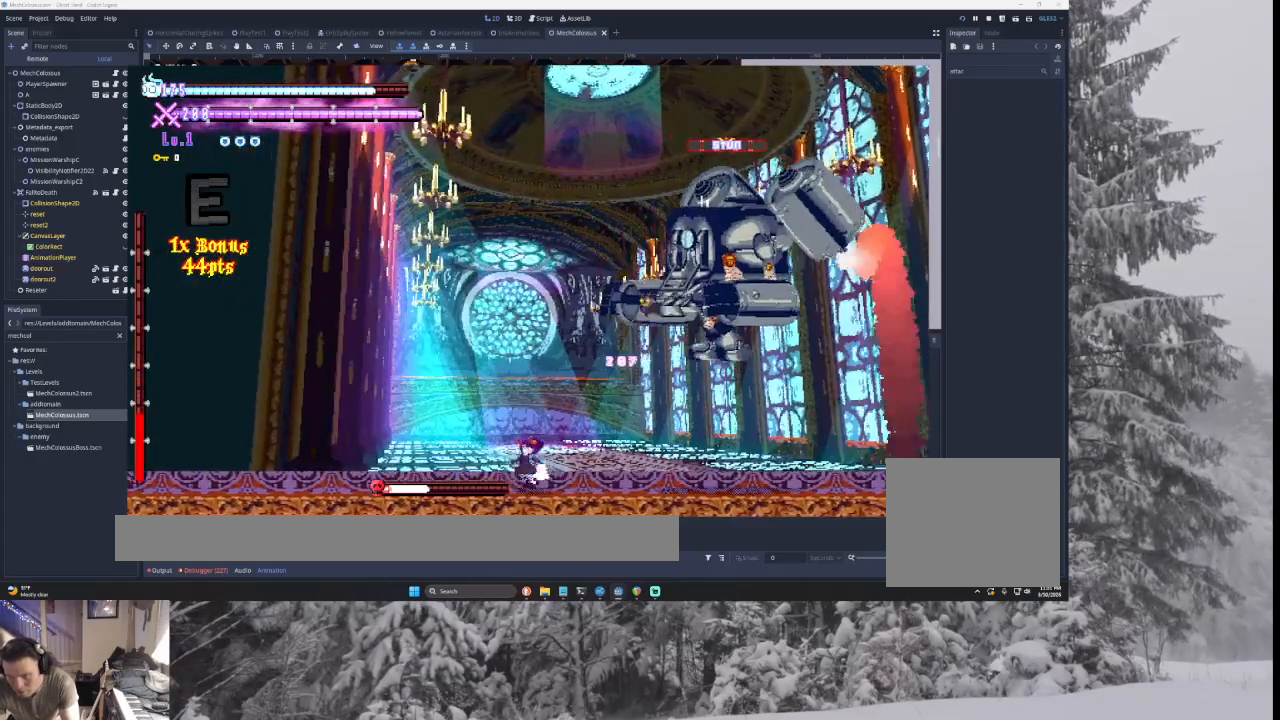
{"dt_ms": 500, "buttons": ["CROSS"], "left_stick": "right", "right_stick": "center", "events": [[167, "TRIANGLE", "down"], [267, "left_stick", "center"], [333, "left_stick", "right"], [500, "TRIANGLE", "up"]]}